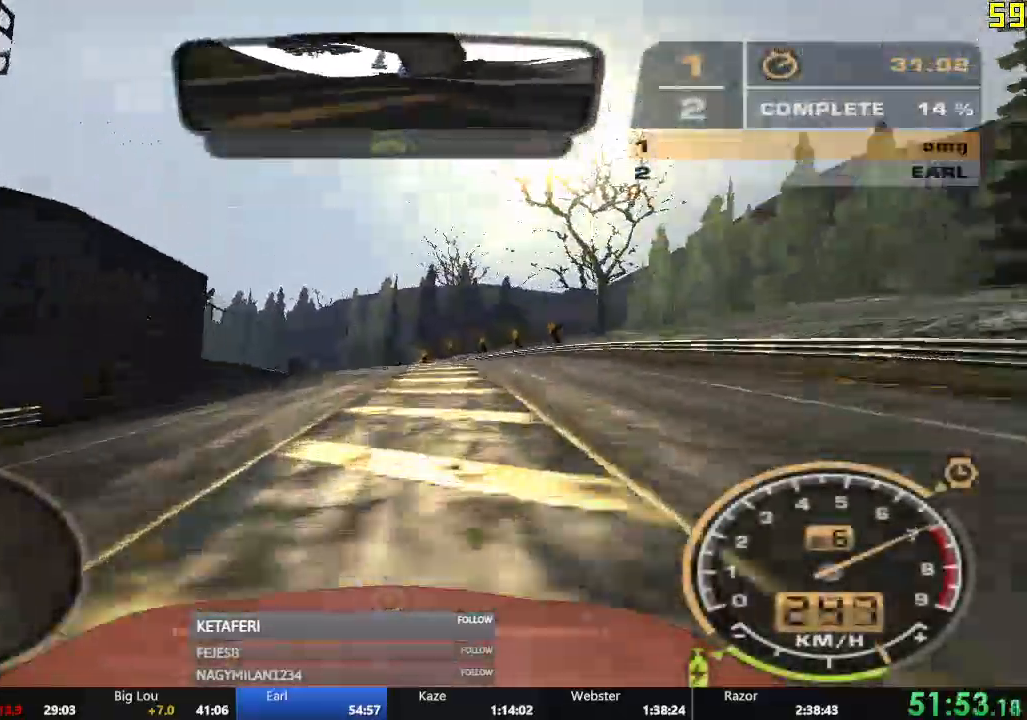
Gameplay with a controller (Xbox layout); each line is a JSON object with the inputs held at the frame after it. "events" lists button and stick changes between this image and that frame as [ms after this image, input, new state], when the widget could be followed in between. Not read: L3 right_stick.
{"buttons": ["R2"], "left_stick": "left", "events": [[100, "left_stick", "left"]]}
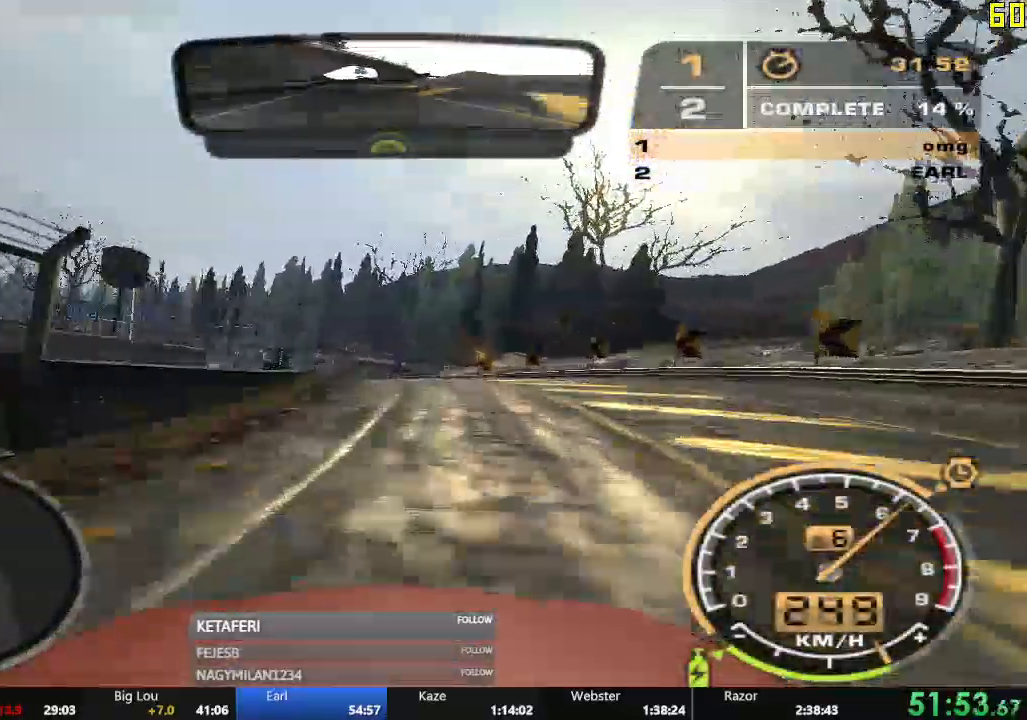
{"buttons": ["R2"], "left_stick": "center", "events": [[183, "left_stick", "center"]]}
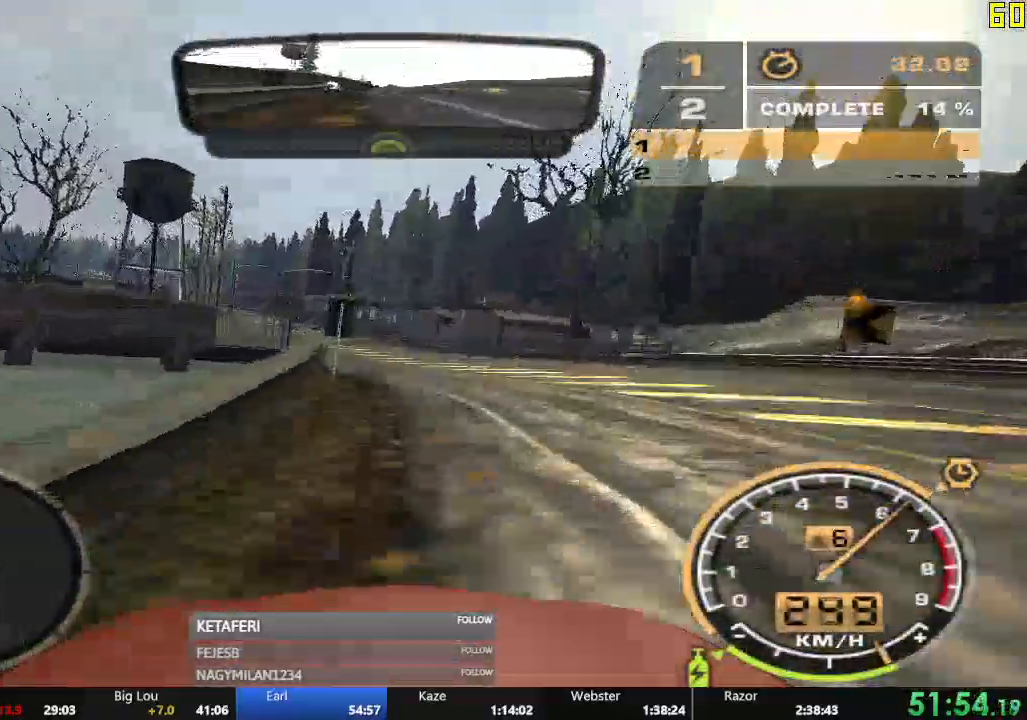
{"buttons": ["R2"], "left_stick": "center", "events": [[284, "left_stick", "left"], [451, "left_stick", "center"]]}
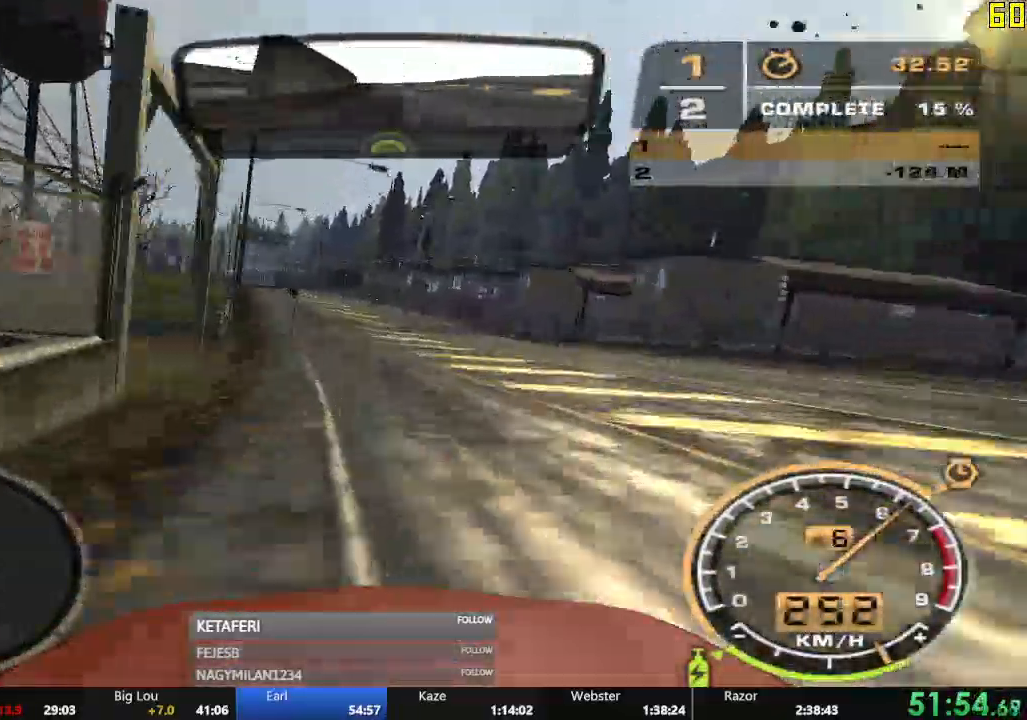
{"buttons": ["R2"], "left_stick": "center", "events": []}
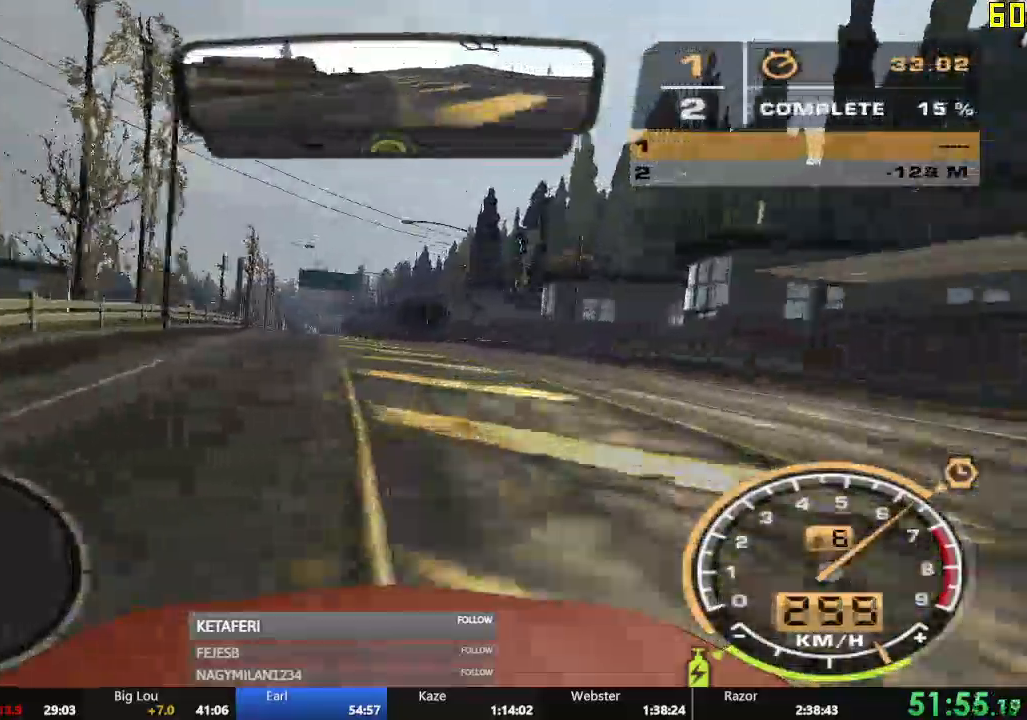
{"buttons": ["A", "R2"], "left_stick": "left", "events": [[417, "A", "down"], [501, "left_stick", "left"]]}
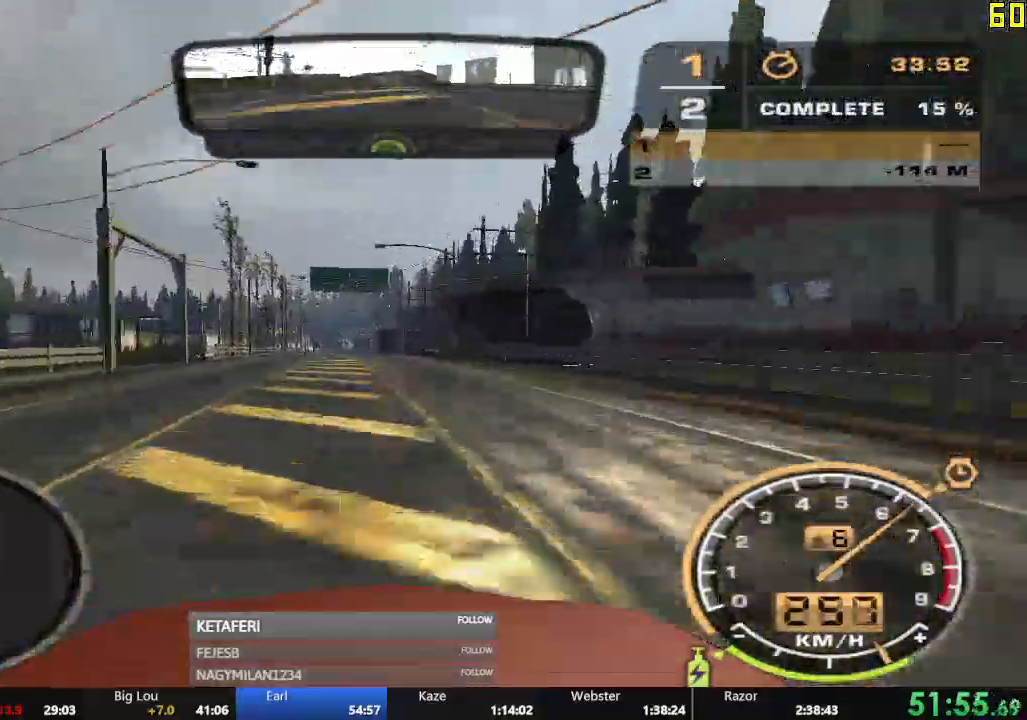
{"buttons": ["A", "R2"], "left_stick": "center", "events": [[66, "left_stick", "center"]]}
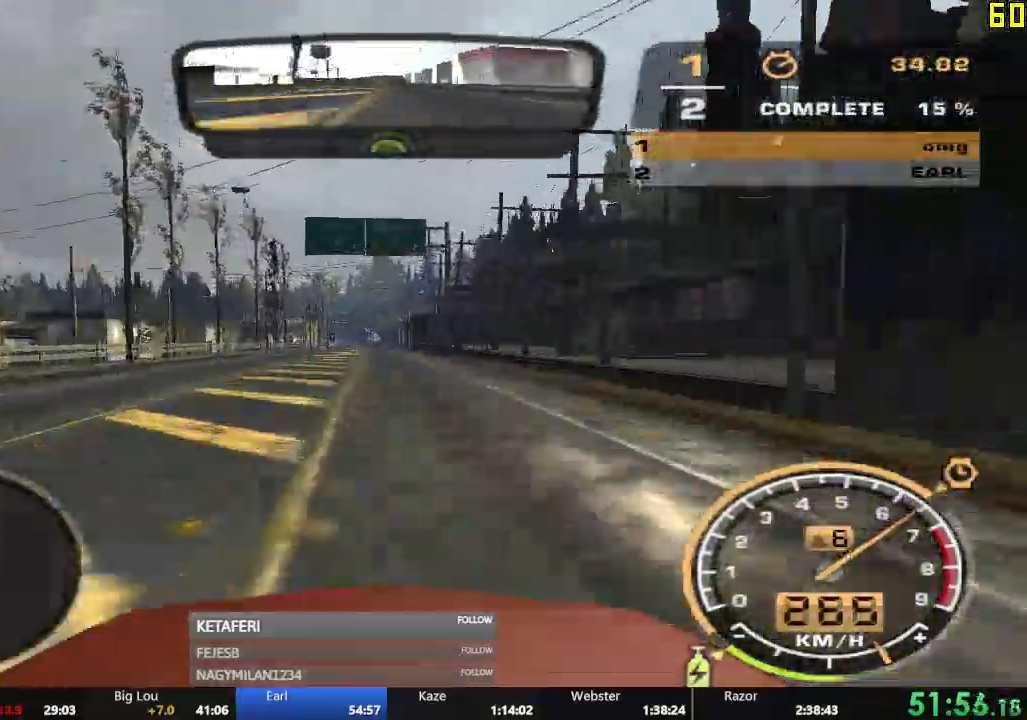
{"buttons": ["R2"], "left_stick": "center", "events": [[367, "A", "up"]]}
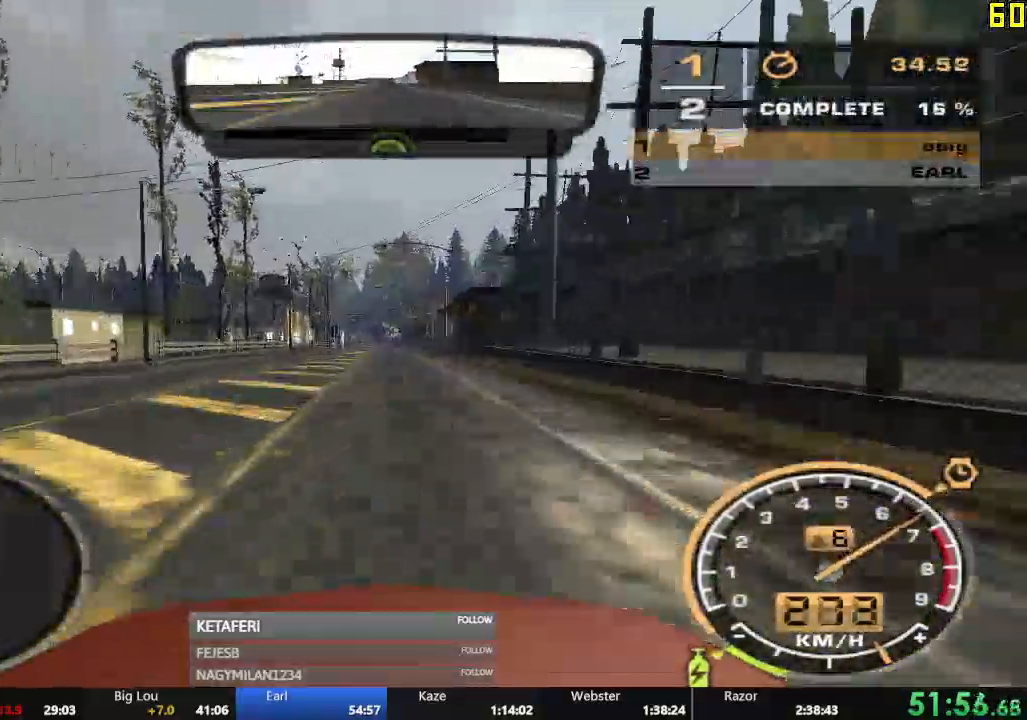
{"buttons": ["R2"], "left_stick": "center", "events": []}
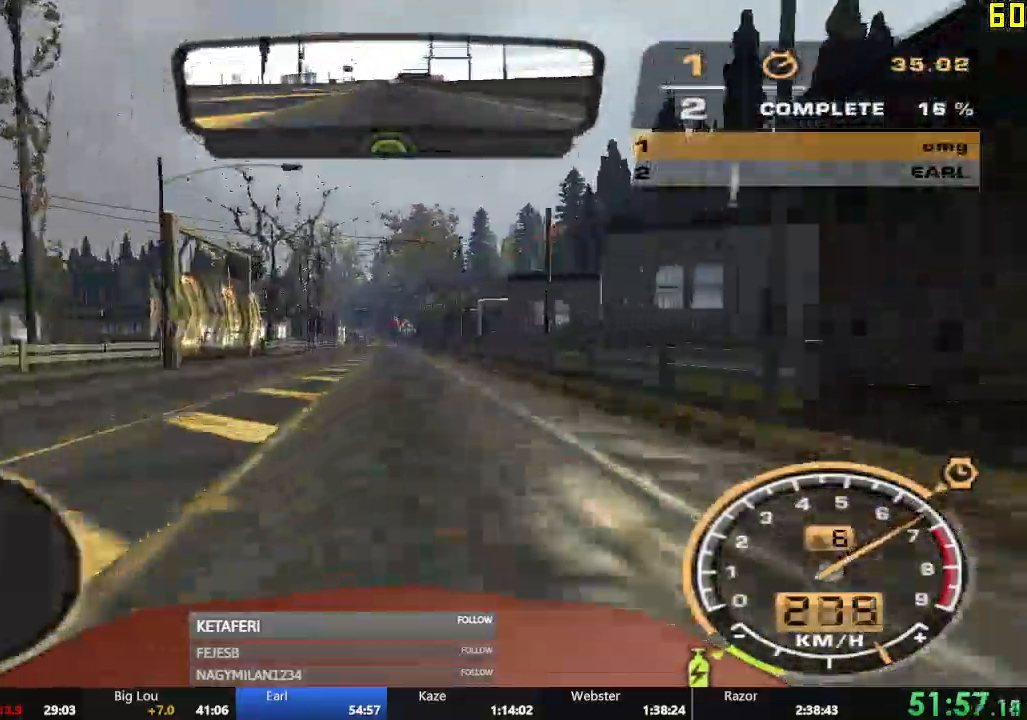
{"buttons": ["R2"], "left_stick": "center", "events": []}
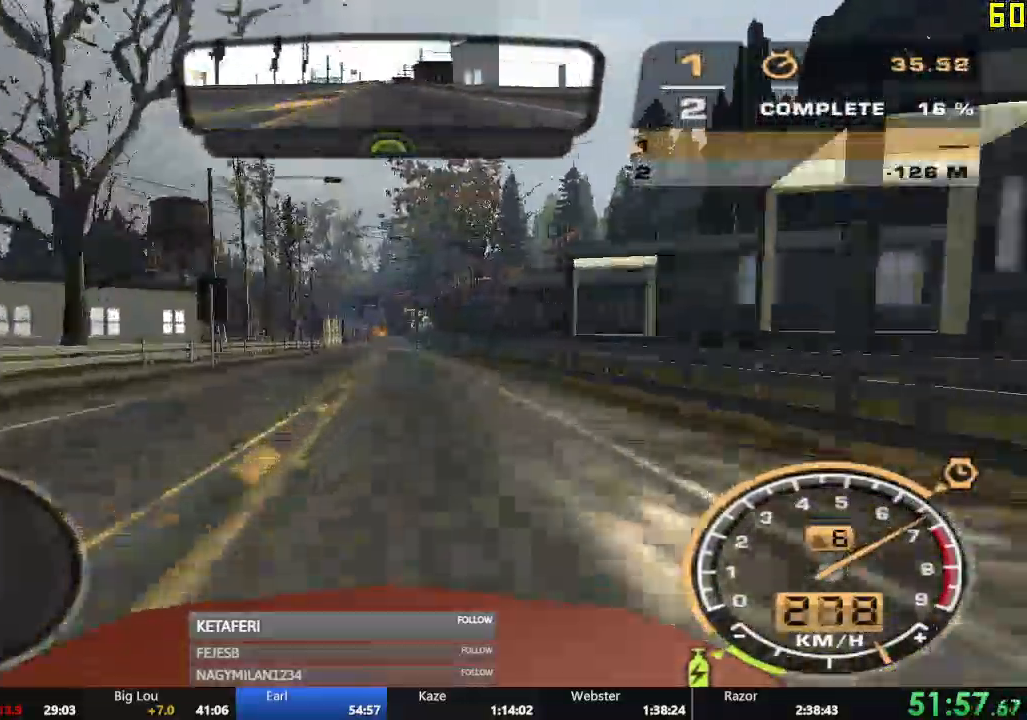
{"buttons": ["R2"], "left_stick": "center", "events": []}
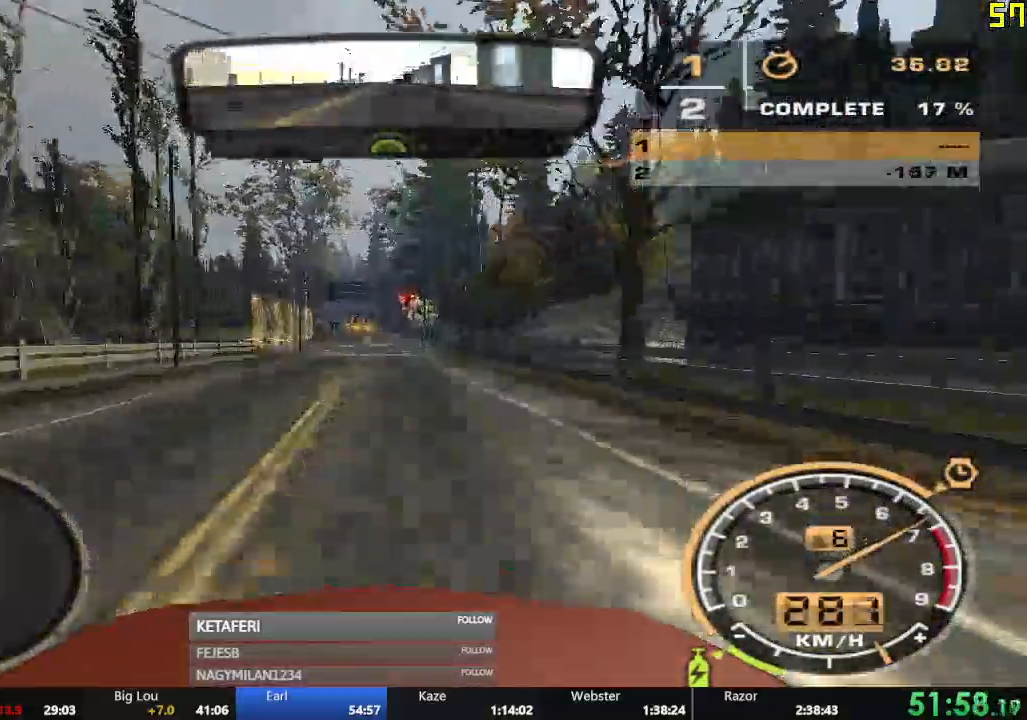
{"buttons": ["R2"], "left_stick": "center", "events": []}
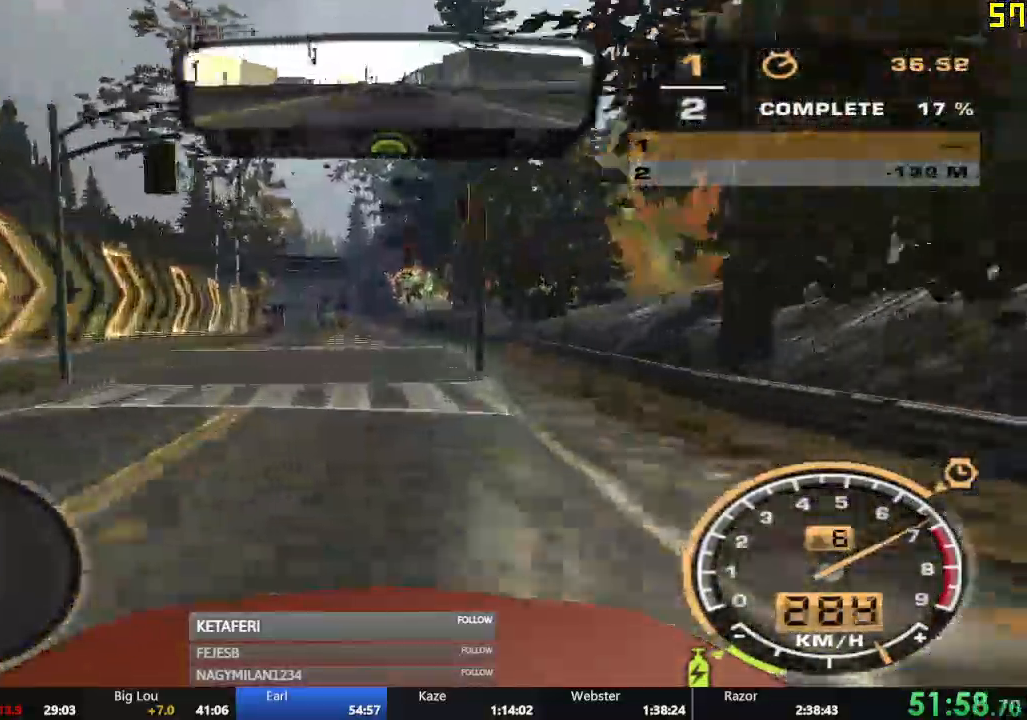
{"buttons": ["R2"], "left_stick": "left", "events": [[116, "left_stick", "left"], [300, "left_stick", "center"], [500, "left_stick", "left"]]}
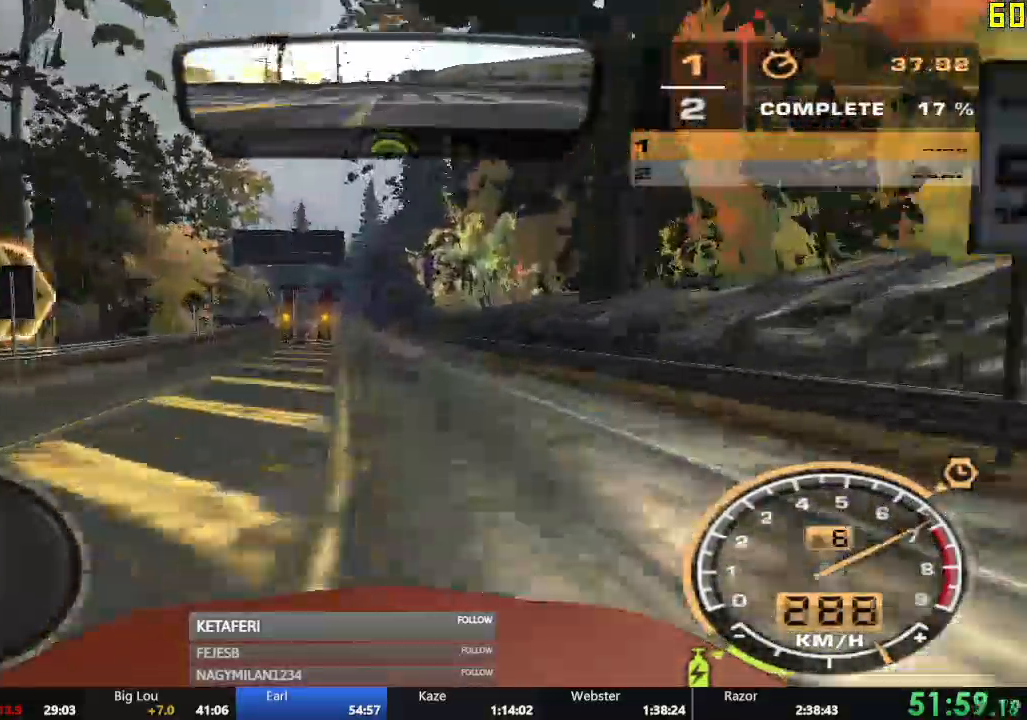
{"buttons": ["R2"], "left_stick": "left", "events": []}
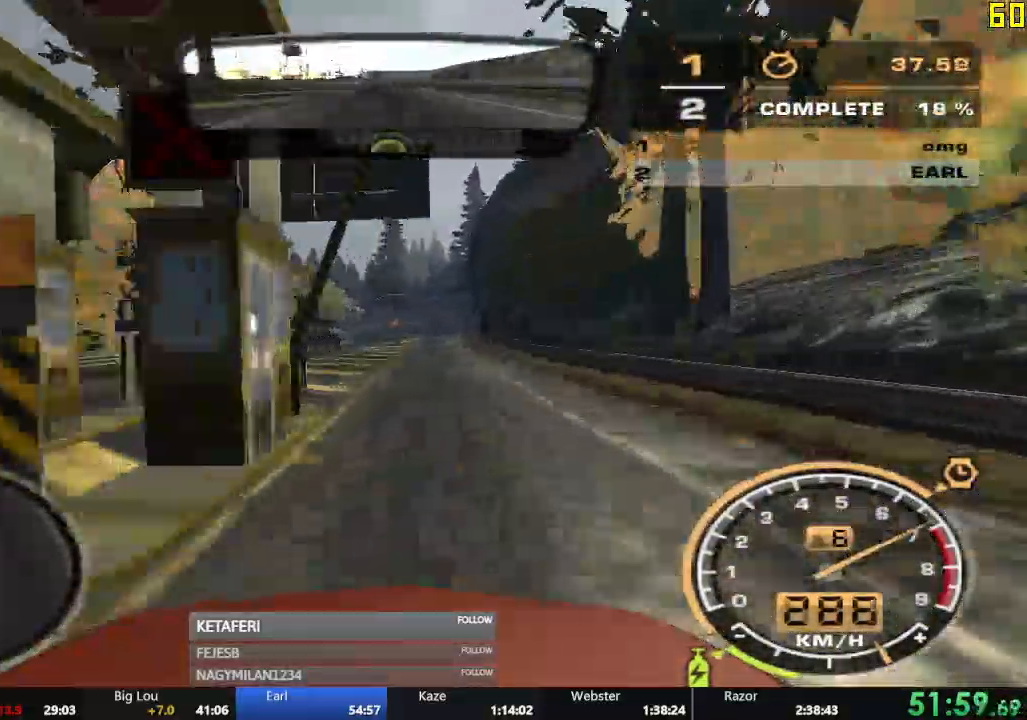
{"buttons": ["R2"], "left_stick": "right", "events": [[66, "left_stick", "center"], [317, "left_stick", "right"]]}
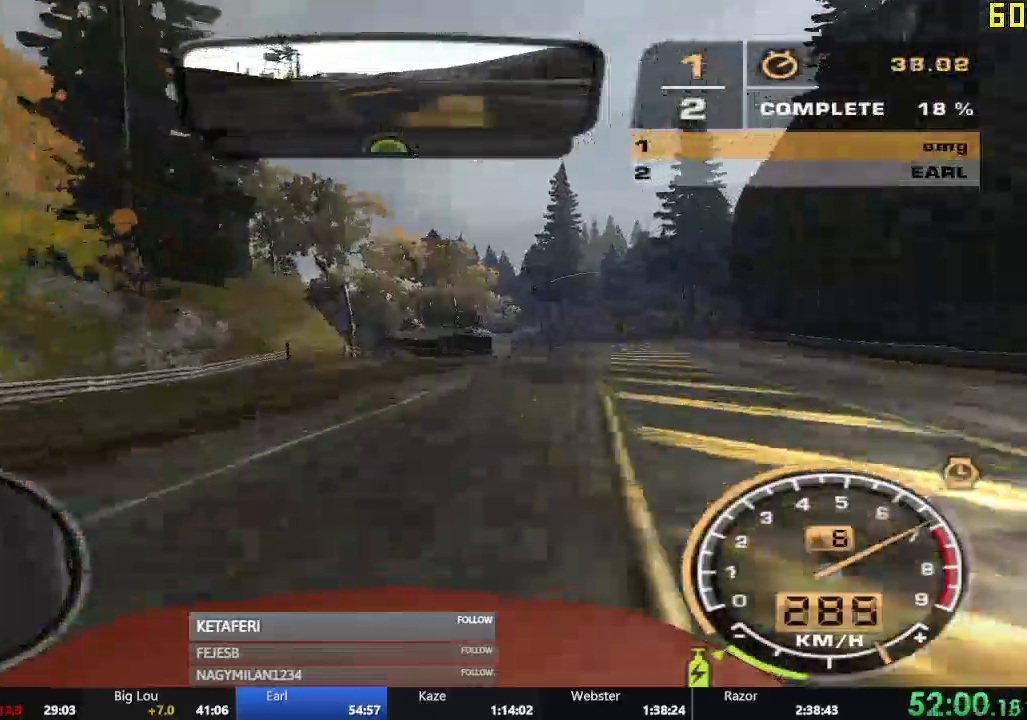
{"buttons": ["R2"], "left_stick": "left", "events": [[33, "left_stick", "center"], [234, "left_stick", "left"]]}
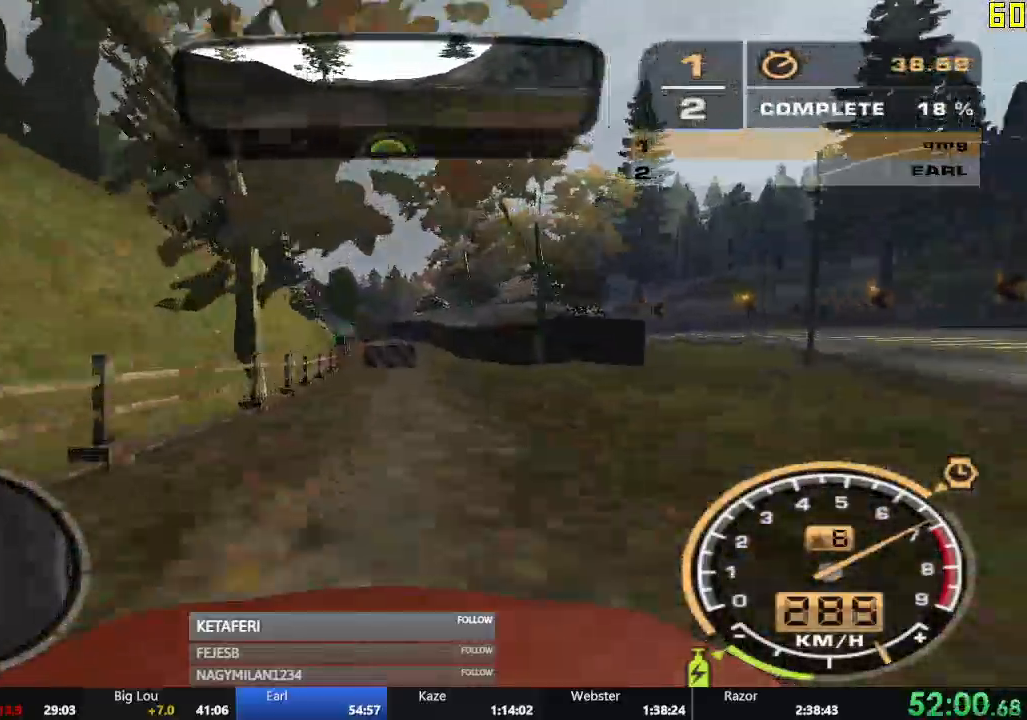
{"buttons": ["R2"], "left_stick": "center", "events": [[150, "left_stick", "center"]]}
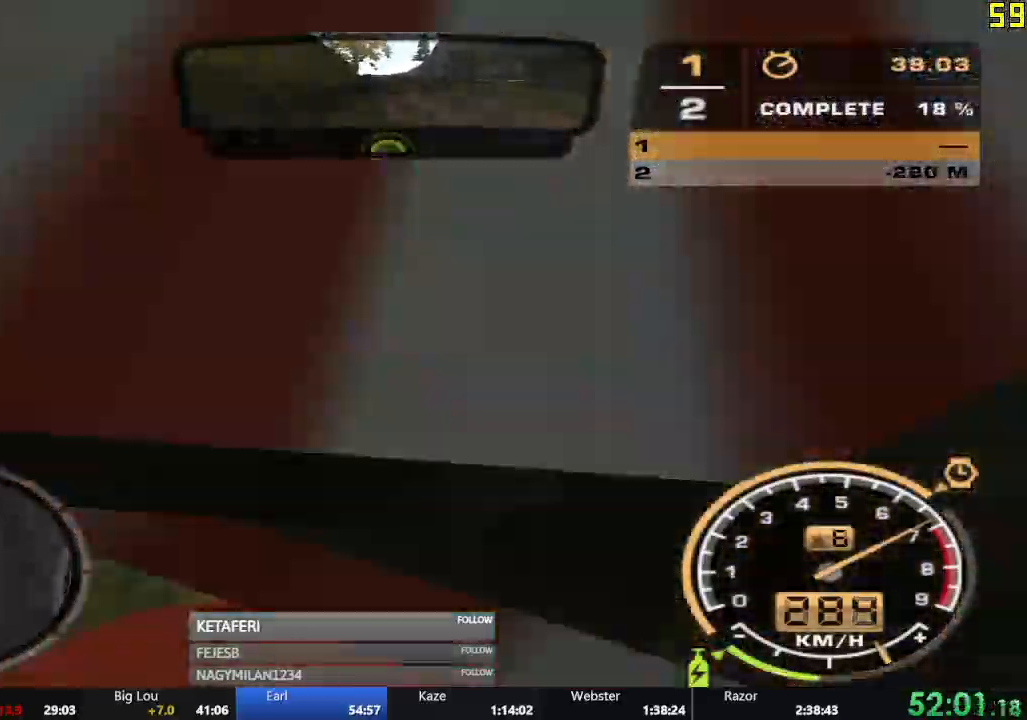
{"buttons": ["R2"], "left_stick": "left", "events": [[100, "left_stick", "left"], [250, "left_stick", "center"], [501, "left_stick", "left"]]}
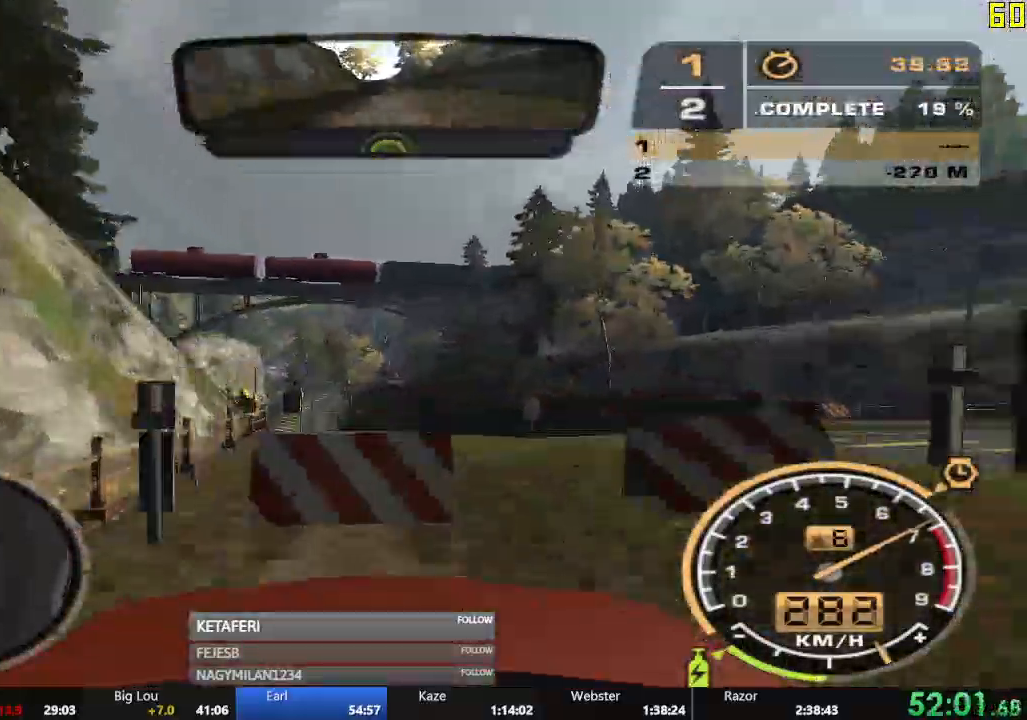
{"buttons": ["R2"], "left_stick": "left", "events": []}
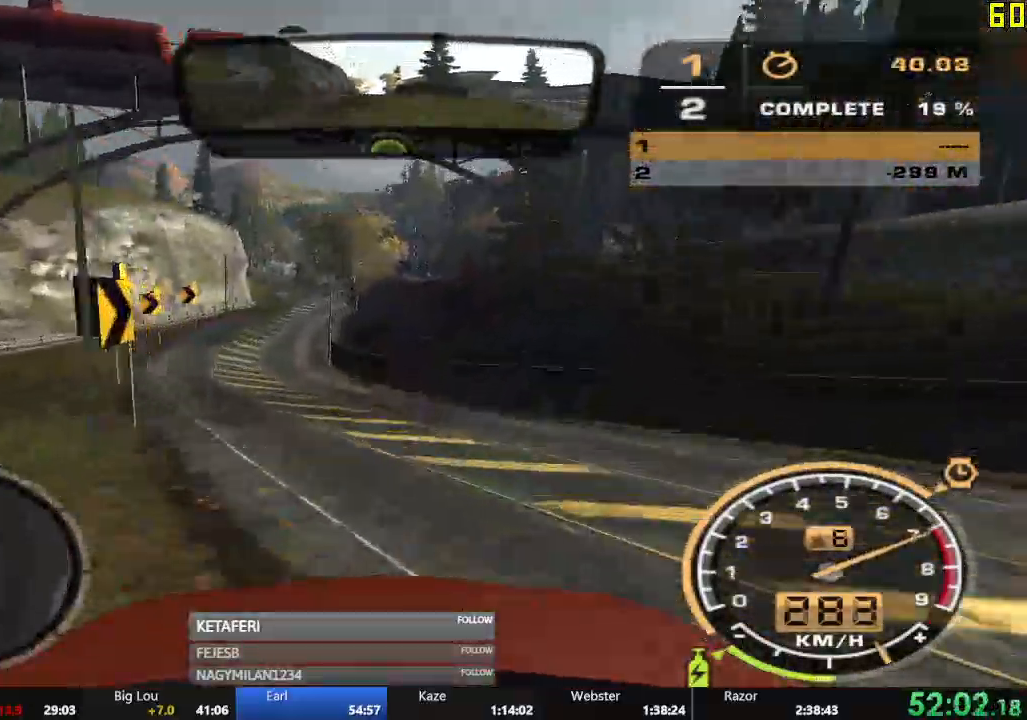
{"buttons": [], "left_stick": "left", "events": [[234, "R2", "up"]]}
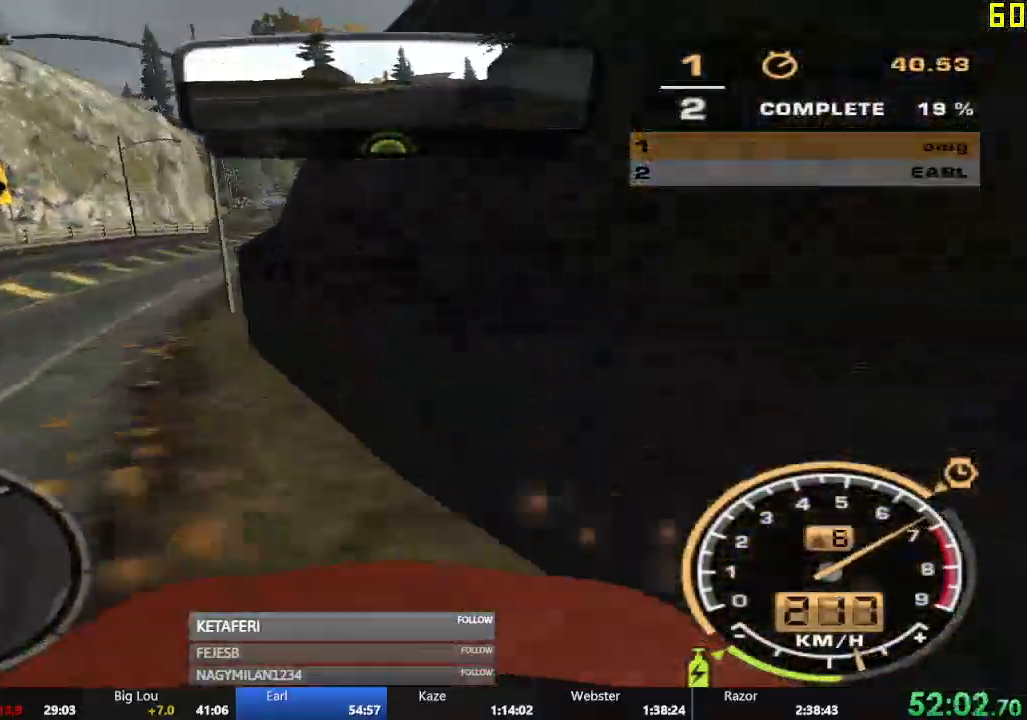
{"buttons": ["R2"], "left_stick": "right", "events": [[16, "R2", "down"], [50, "left_stick", "right"]]}
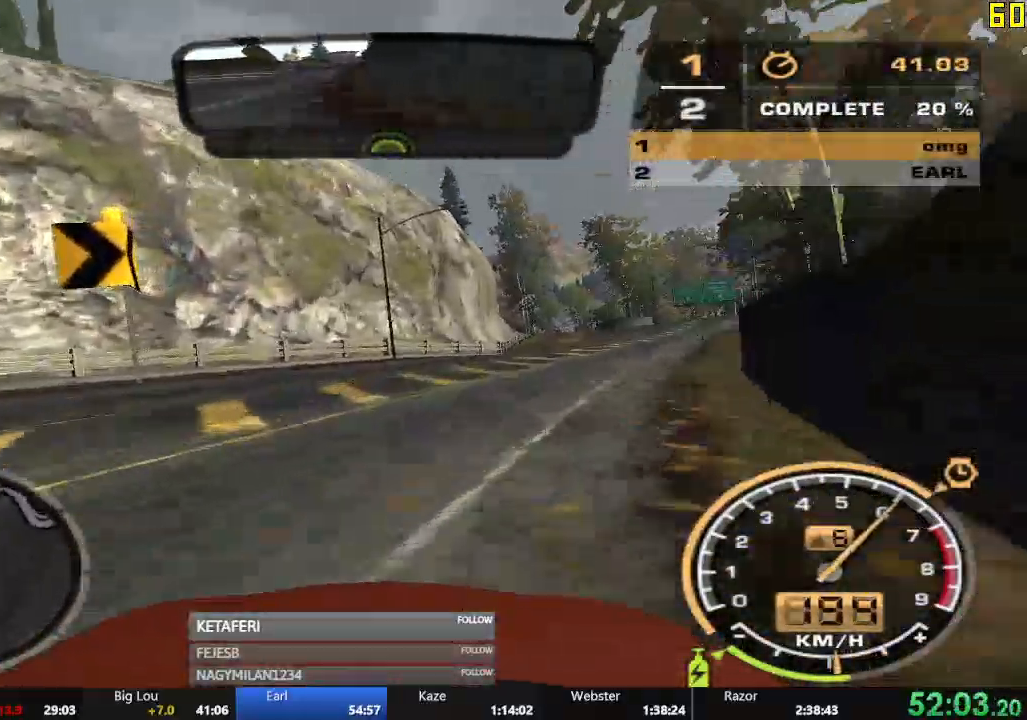
{"buttons": ["R2"], "left_stick": "center", "events": [[384, "left_stick", "center"]]}
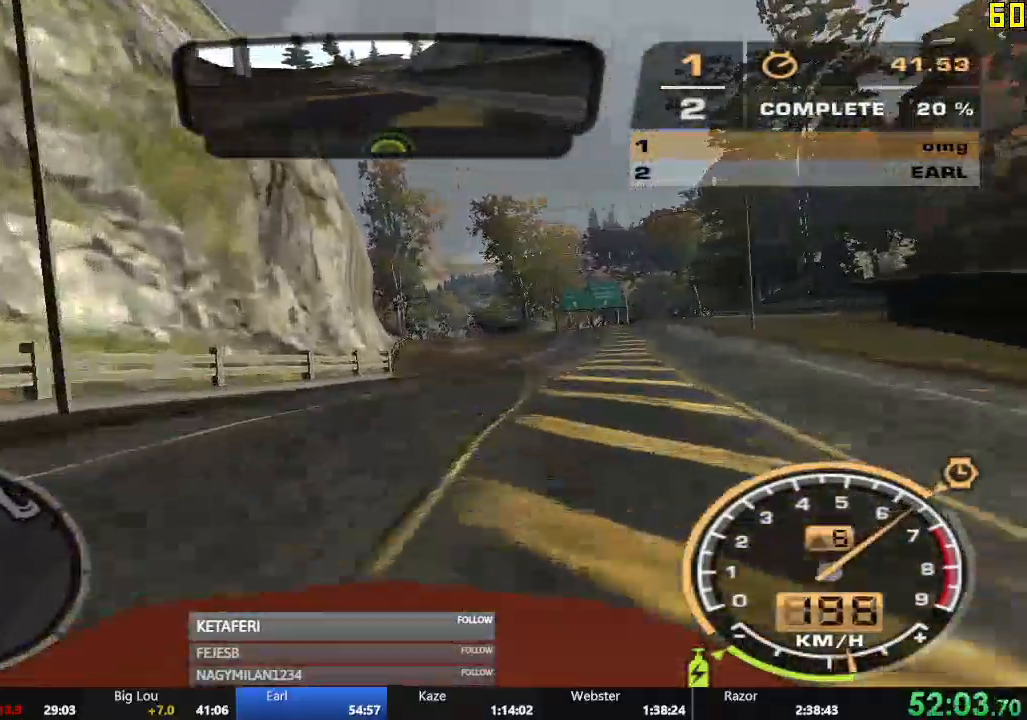
{"buttons": ["R2"], "left_stick": "left", "events": [[83, "left_stick", "left"], [300, "left_stick", "center"], [500, "left_stick", "left"]]}
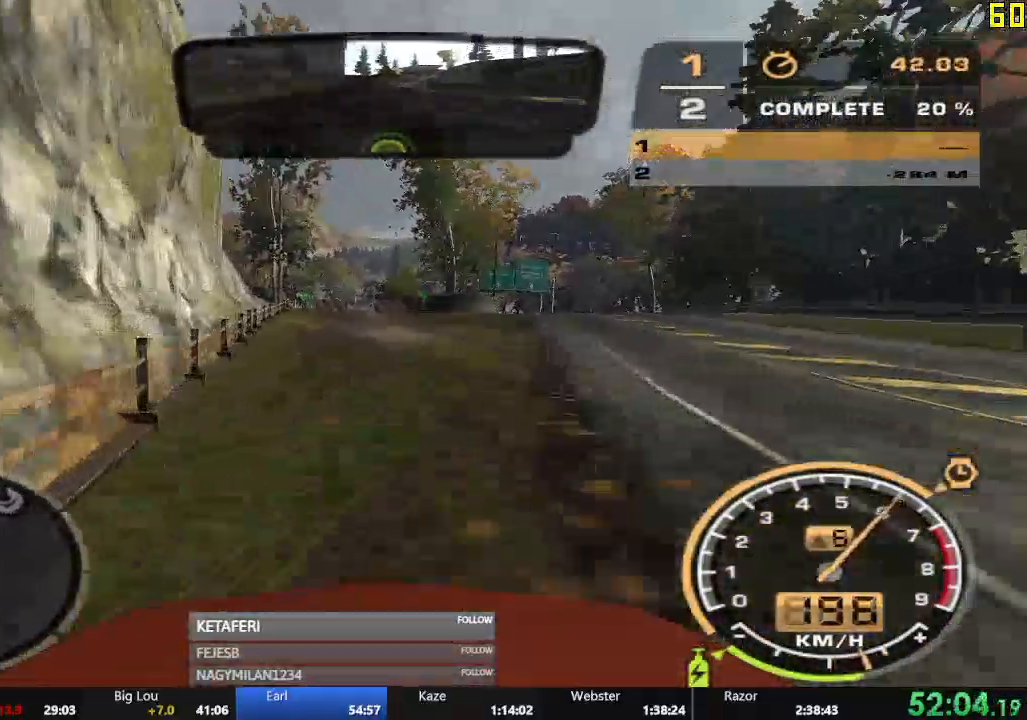
{"buttons": ["R2"], "left_stick": "center", "events": [[267, "left_stick", "center"]]}
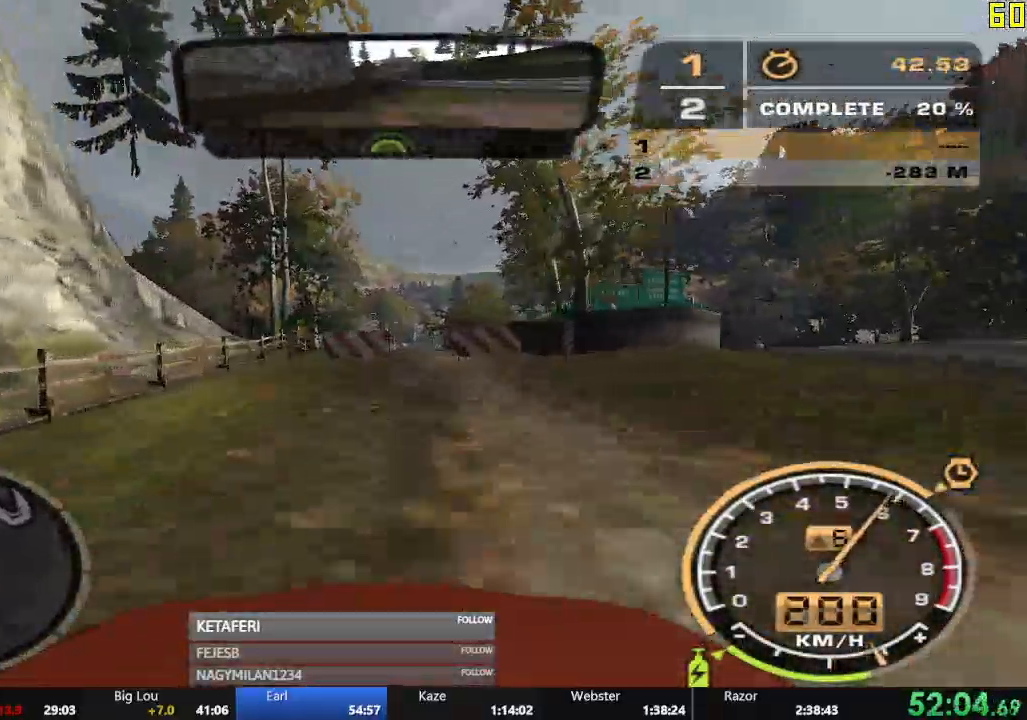
{"buttons": ["R2"], "left_stick": "center", "events": [[16, "left_stick", "right"], [116, "left_stick", "center"]]}
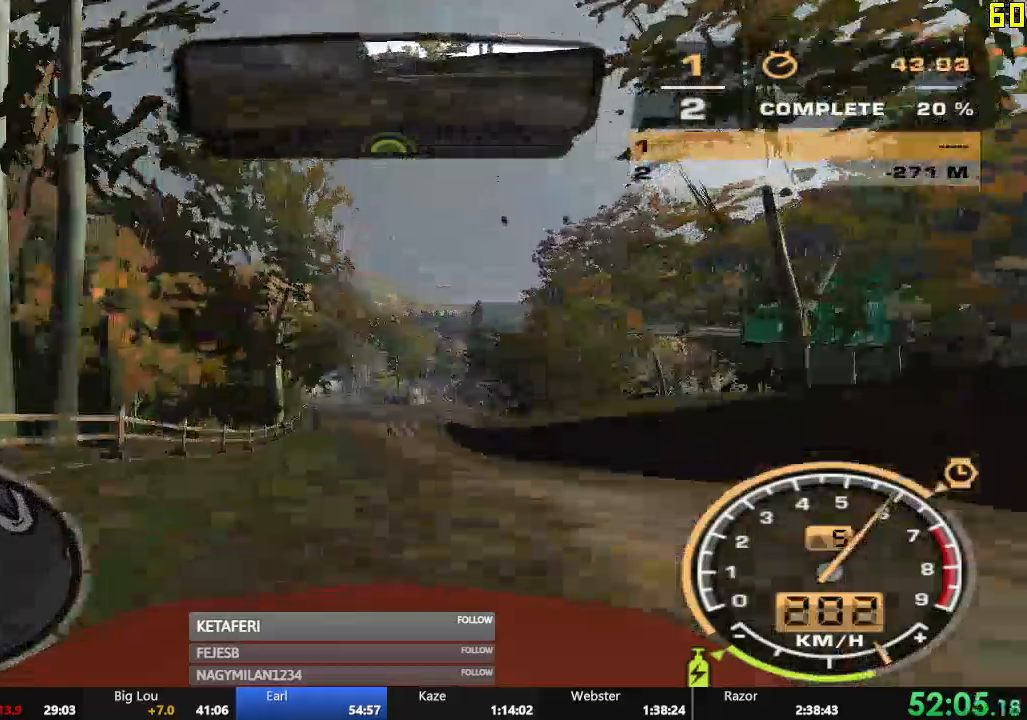
{"buttons": ["R2"], "left_stick": "center"}
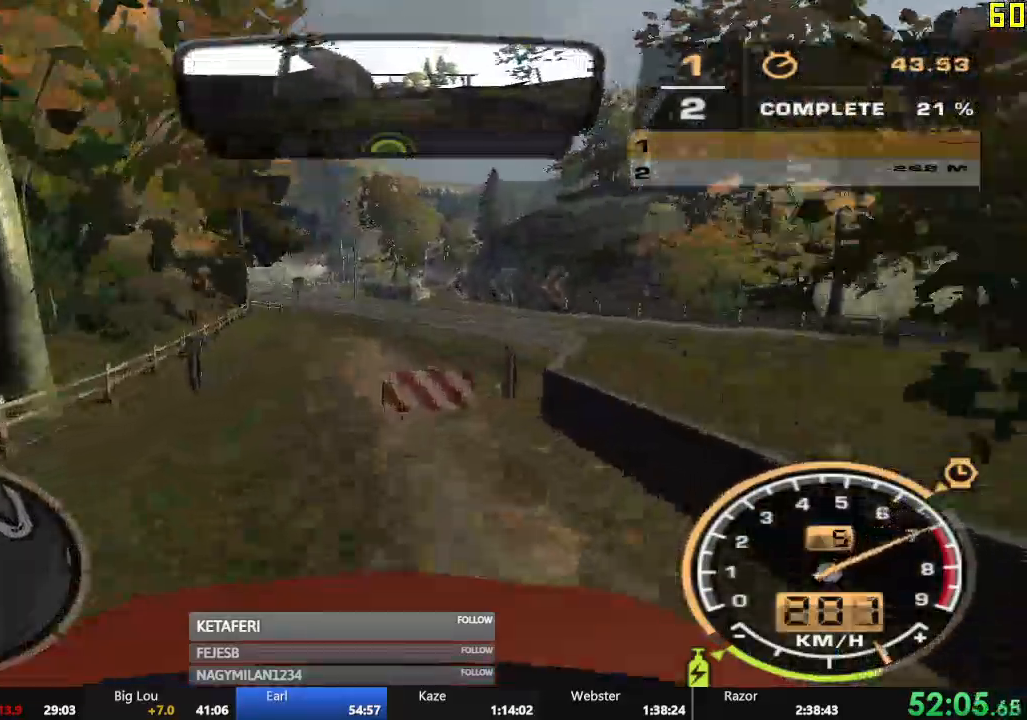
{"buttons": ["R2"], "left_stick": "left", "events": [[50, "left_stick", "left"], [333, "left_stick", "center"], [450, "left_stick", "left"]]}